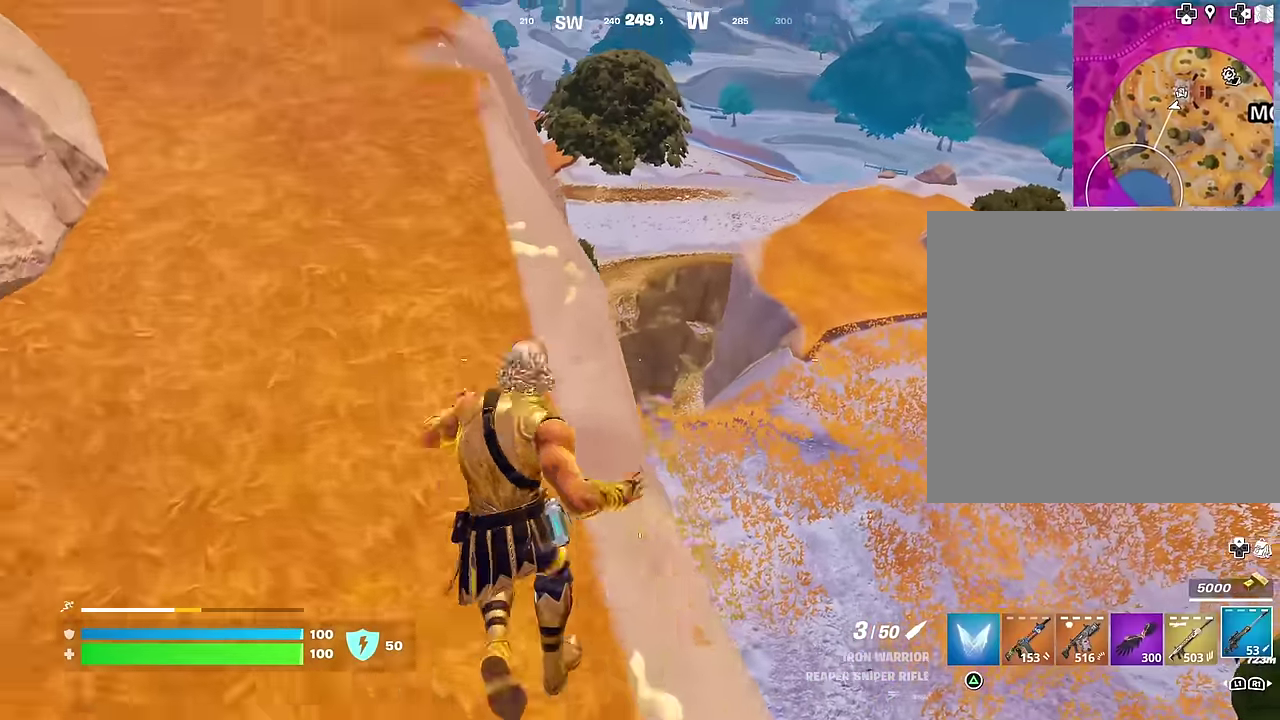
Gameplay with a controller (PlayStation layout); each line is a JSON object with the inputs held at the frame after it (dt_ms = milliseconds from this image to that frame). "events" lists button and stick changes between this image and that frame as [ms after this image, input, new state], when the widget could be followed in between. This document gives stick clicks only as held states, not as events.
{"dt_ms": 500, "buttons": [], "left_stick": "up-left", "right_stick": "center", "events": [[117, "right_stick", "right"], [233, "left_stick", "center"], [233, "right_stick", "center"], [483, "left_stick", "up-left"]]}
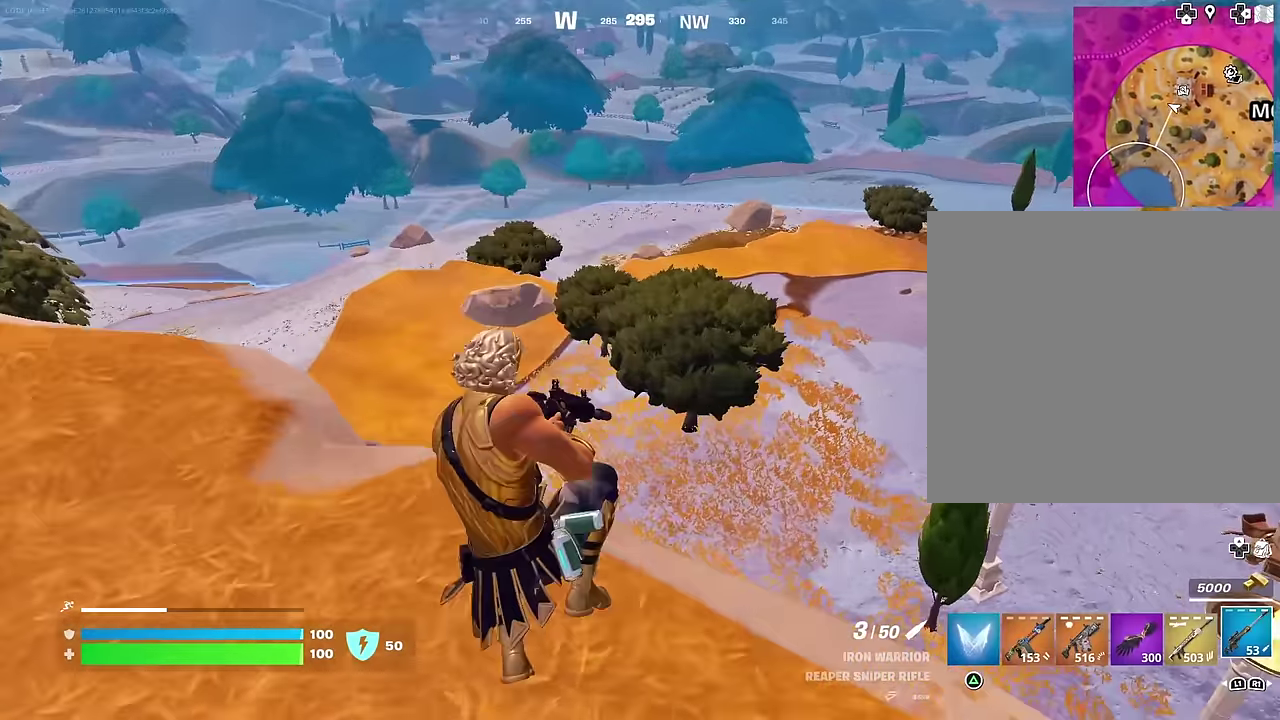
{"dt_ms": 500, "buttons": [], "left_stick": "left", "right_stick": "left", "events": [[300, "CROSS", "down"], [383, "CROSS", "up"], [400, "left_stick", "left"], [450, "right_stick", "left"]]}
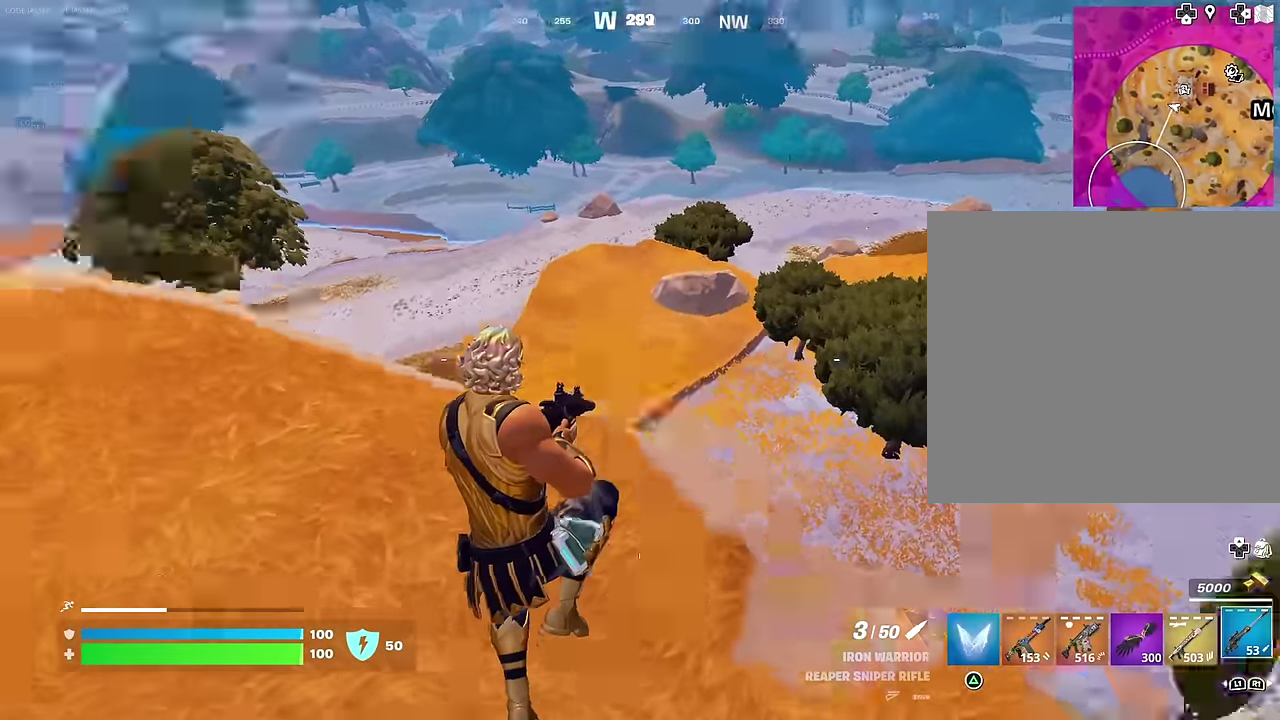
{"dt_ms": 500, "buttons": ["L1"], "left_stick": "up-left", "right_stick": "left", "events": [[100, "right_stick", "center"], [117, "left_stick", "up-left"], [267, "L1", "down"], [333, "L1", "up"], [400, "L1", "down"], [400, "right_stick", "left"]]}
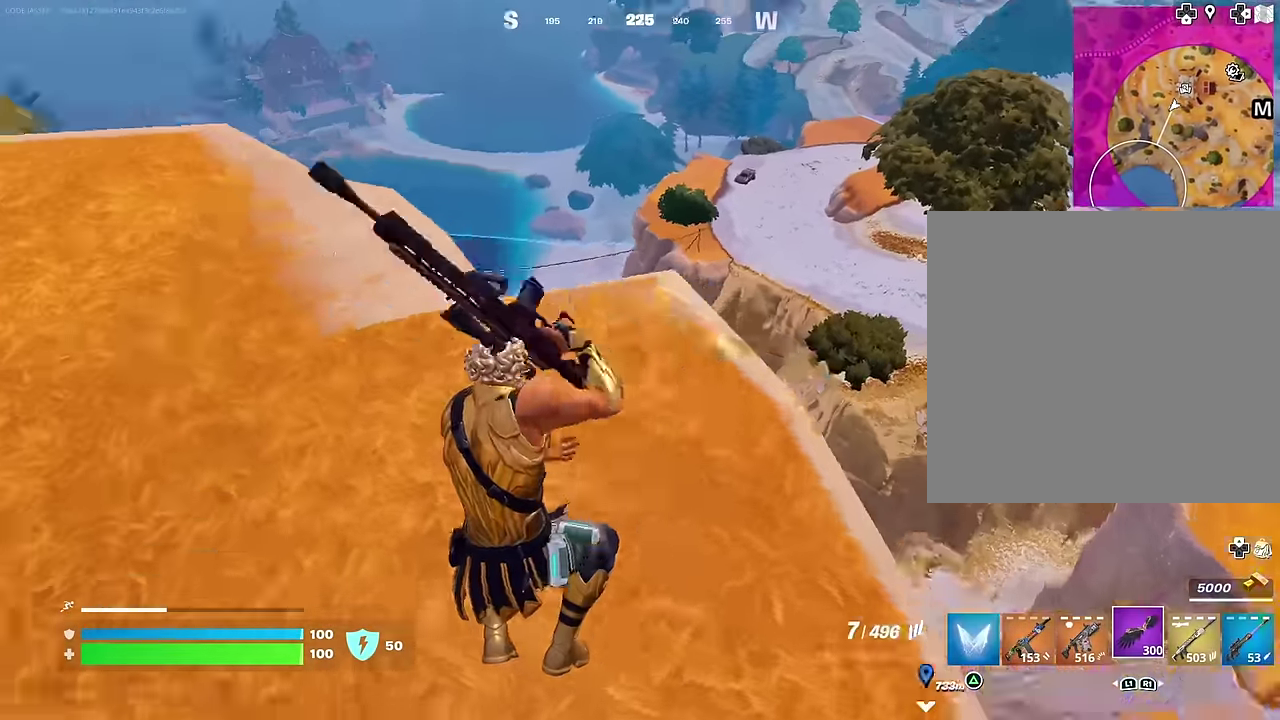
{"dt_ms": 500, "buttons": [], "left_stick": "up", "right_stick": "center", "events": [[17, "L1", "up"], [50, "right_stick", "center"], [283, "left_stick", "up"], [317, "R2", "down"], [450, "R2", "up"]]}
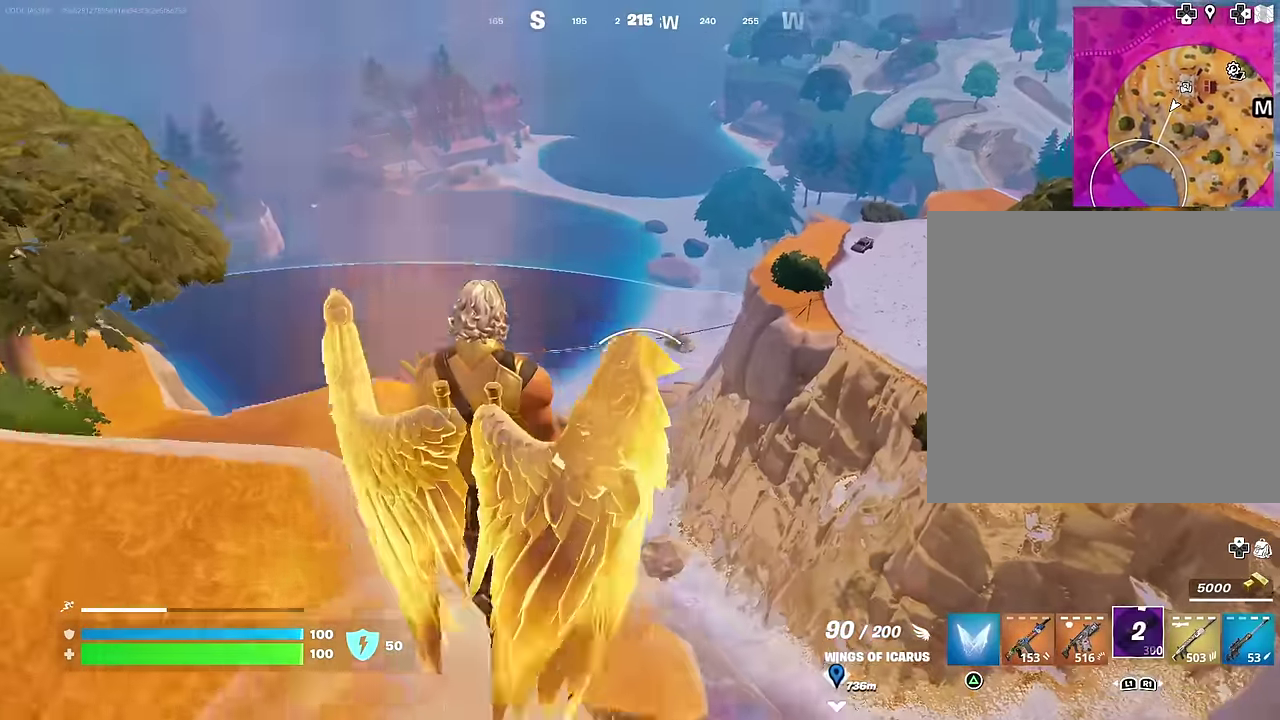
{"dt_ms": 500, "buttons": [], "left_stick": "up-right", "right_stick": "center", "events": [[17, "left_stick", "up-right"], [50, "right_stick", "down-left"], [217, "right_stick", "center"]]}
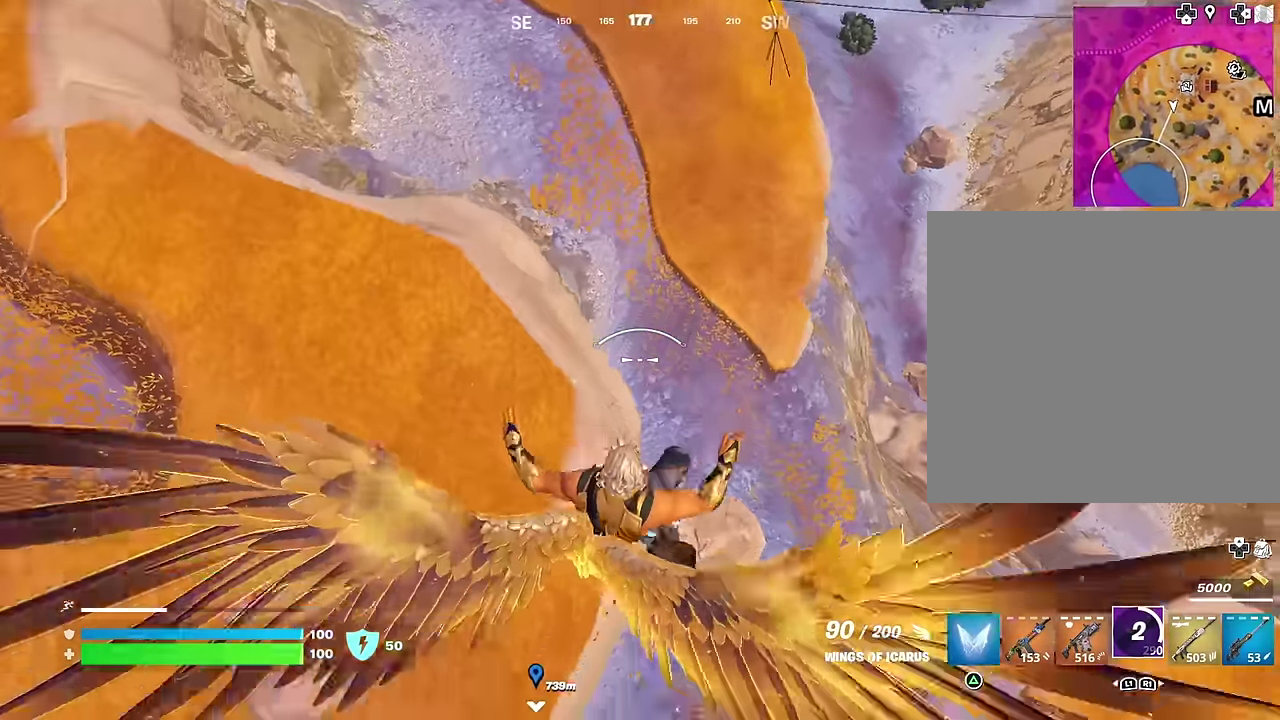
{"dt_ms": 500, "buttons": [], "left_stick": "up-right", "right_stick": "up", "events": [[467, "right_stick", "up"]]}
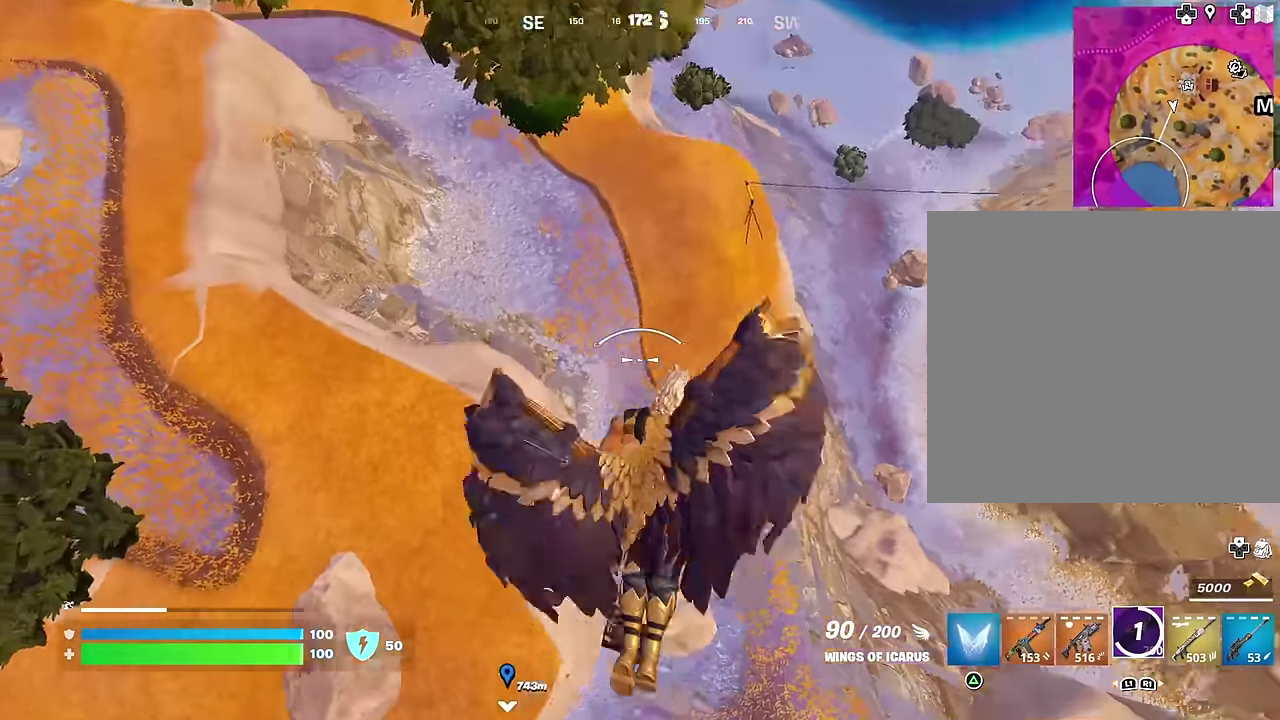
{"dt_ms": 500, "buttons": ["R2"], "left_stick": "up-right", "right_stick": "center", "events": [[117, "right_stick", "center"], [433, "R2", "down"]]}
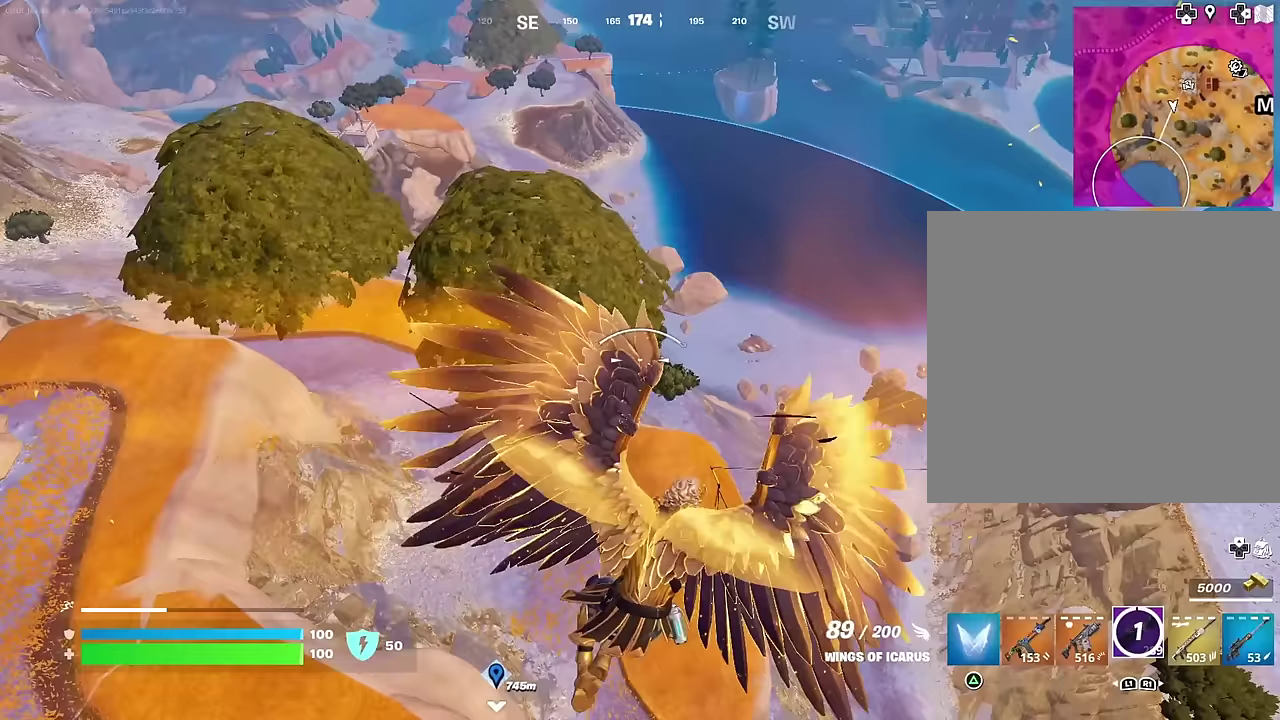
{"dt_ms": 500, "buttons": [], "left_stick": "right", "right_stick": "center", "events": [[267, "right_stick", "left"], [283, "R2", "up"], [317, "left_stick", "right"], [417, "right_stick", "center"]]}
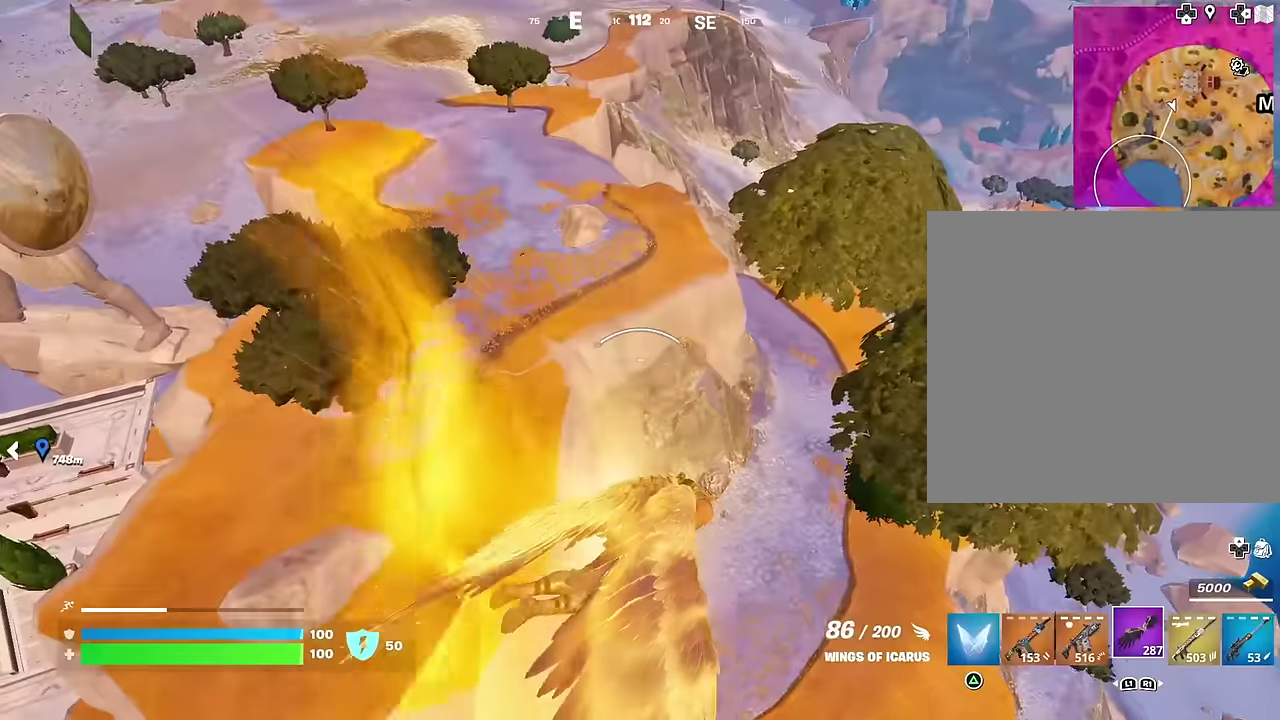
{"dt_ms": 400, "buttons": [], "left_stick": "right", "right_stick": "center", "events": []}
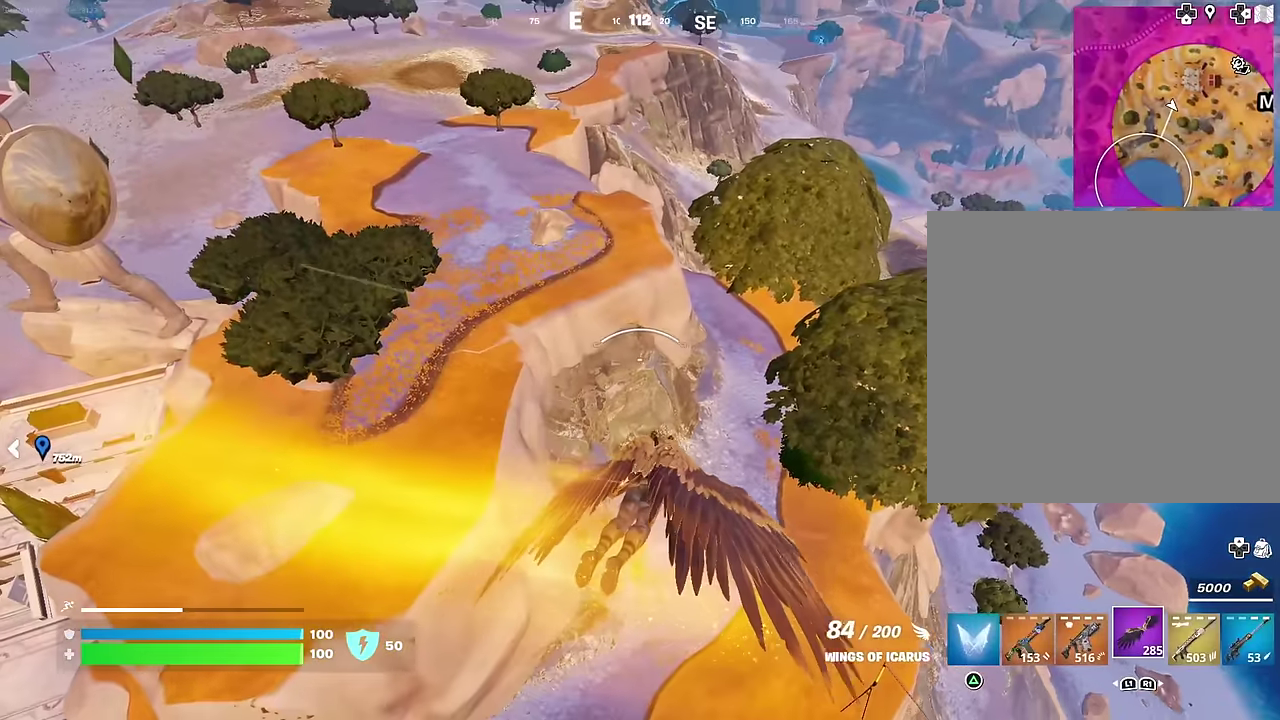
{"dt_ms": 600, "buttons": ["R2"], "left_stick": "right", "right_stick": "center", "events": [[167, "right_stick", "up-right"], [233, "right_stick", "right"], [267, "R2", "down"], [283, "right_stick", "center"]]}
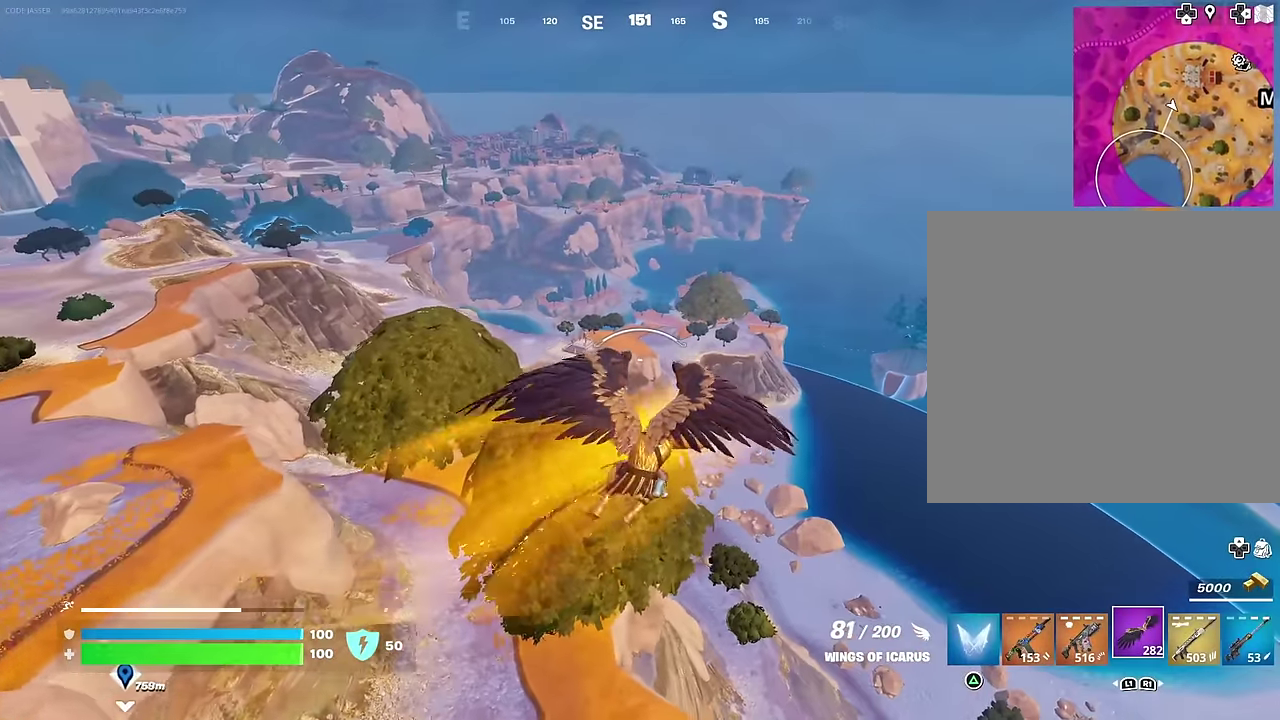
{"dt_ms": 500, "buttons": [], "left_stick": "right", "right_stick": "center", "events": [[133, "R2", "up"], [267, "right_stick", "down-left"], [383, "right_stick", "center"]]}
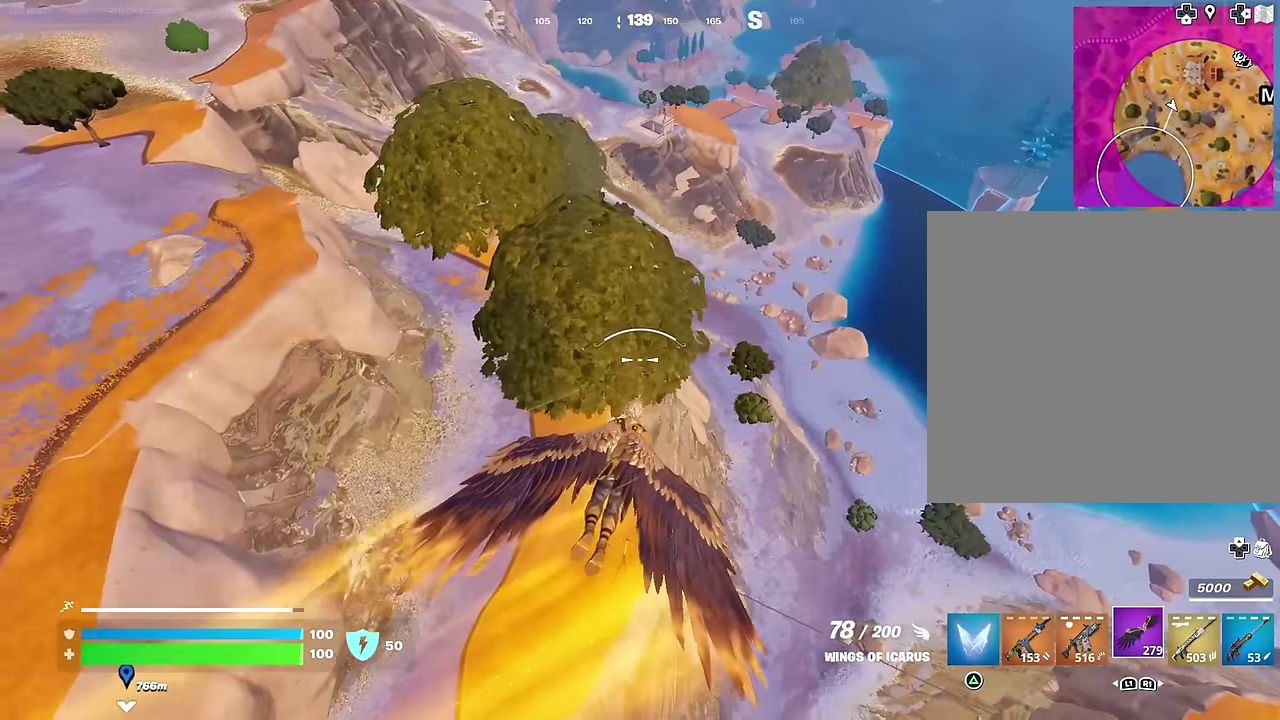
{"dt_ms": 500, "buttons": ["R2"], "left_stick": "right", "right_stick": "center", "events": [[400, "R2", "down"]]}
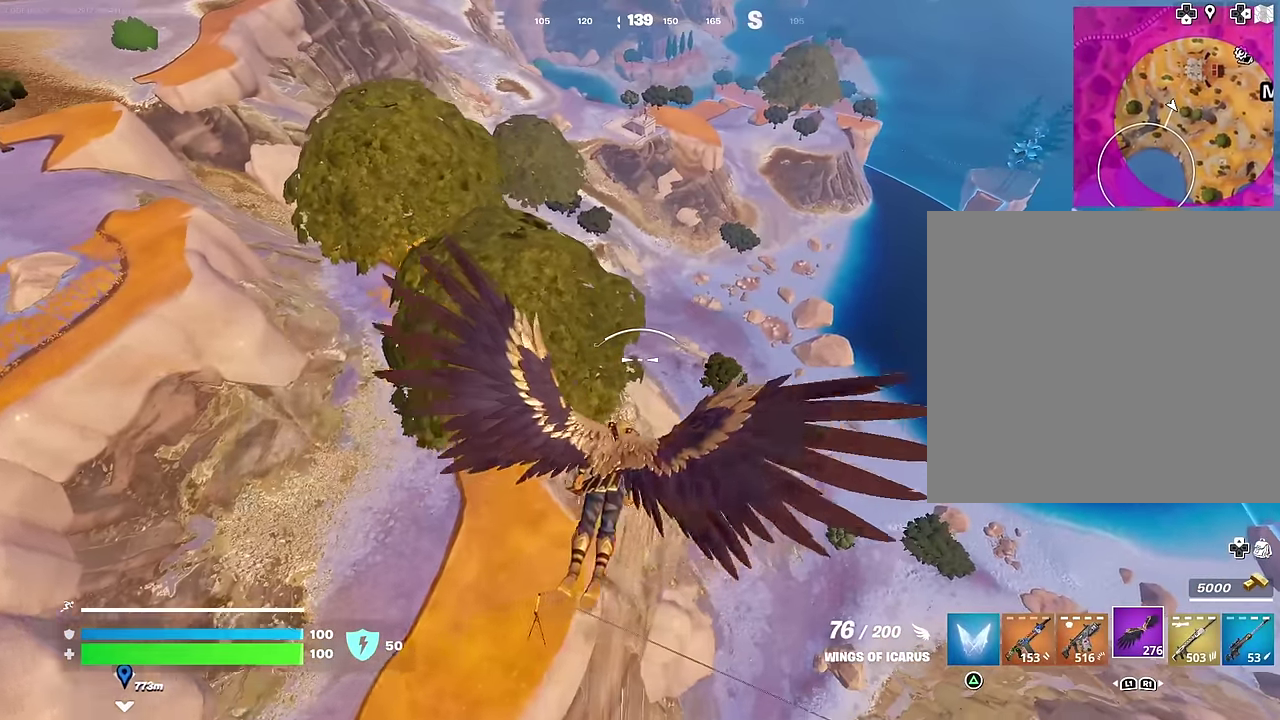
{"dt_ms": 500, "buttons": [], "left_stick": "right", "right_stick": "center", "events": [[33, "R2", "up"]]}
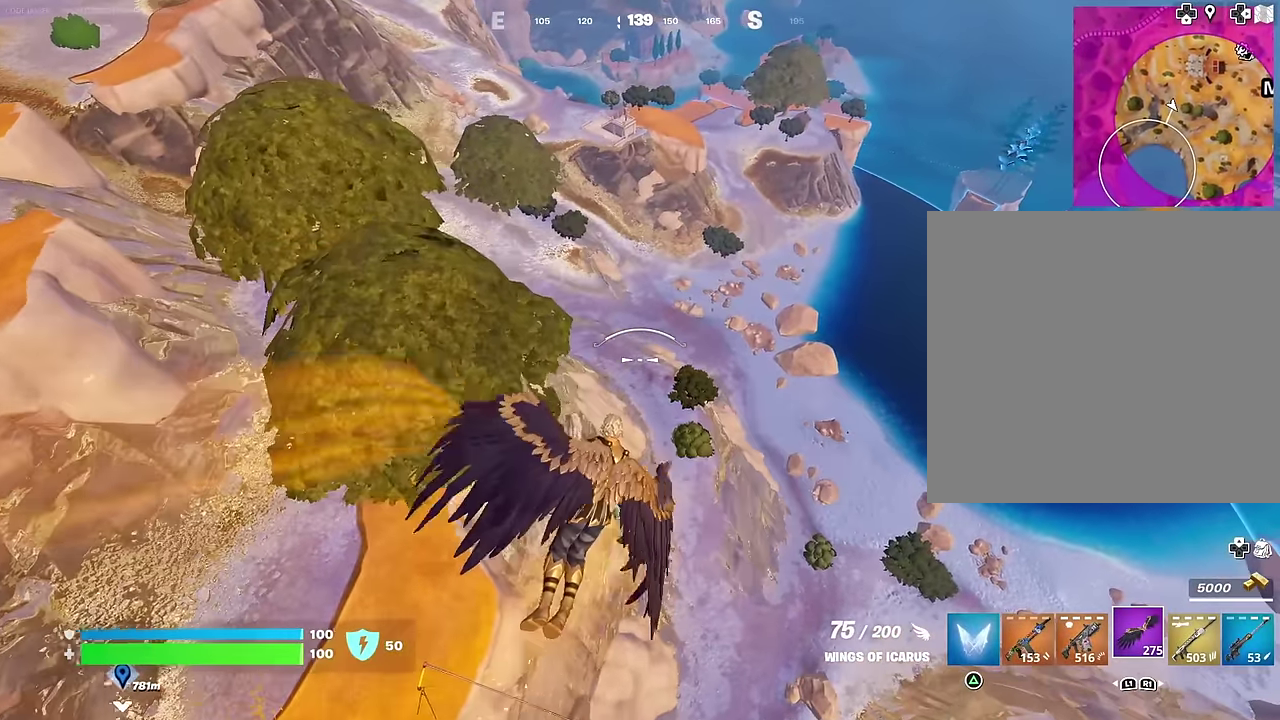
{"dt_ms": 500, "buttons": [], "left_stick": "up", "right_stick": "down-right", "events": [[383, "left_stick", "up-right"], [383, "right_stick", "down-right"], [450, "left_stick", "up"]]}
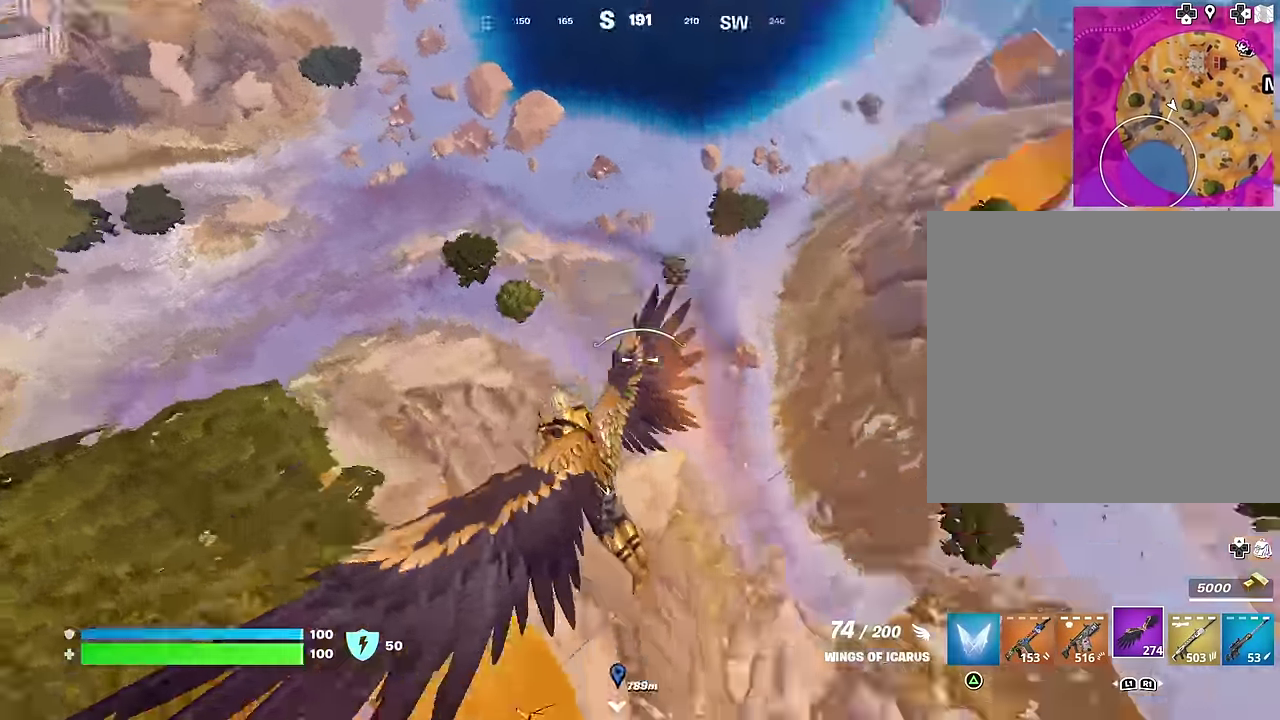
{"dt_ms": 500, "buttons": [], "left_stick": "up-left", "right_stick": "center", "events": [[17, "right_stick", "right"], [33, "left_stick", "up-left"], [100, "right_stick", "center"]]}
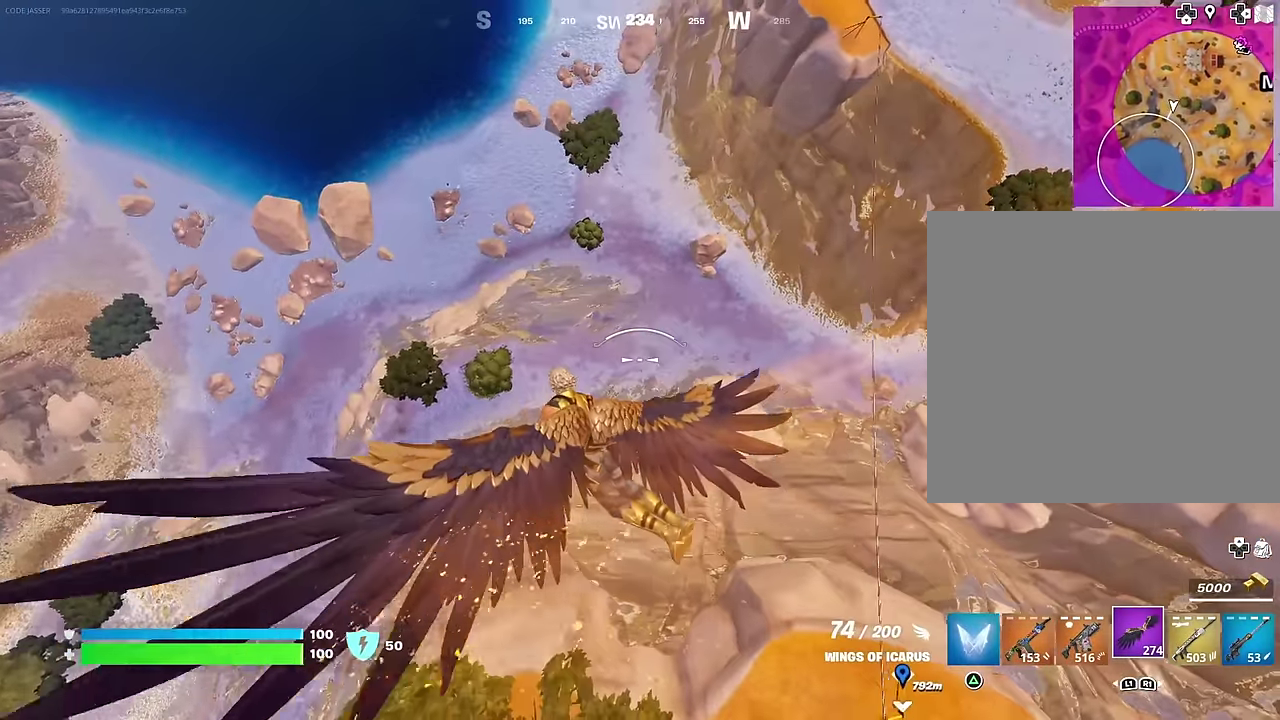
{"dt_ms": 500, "buttons": [], "left_stick": "up-left", "right_stick": "center", "events": []}
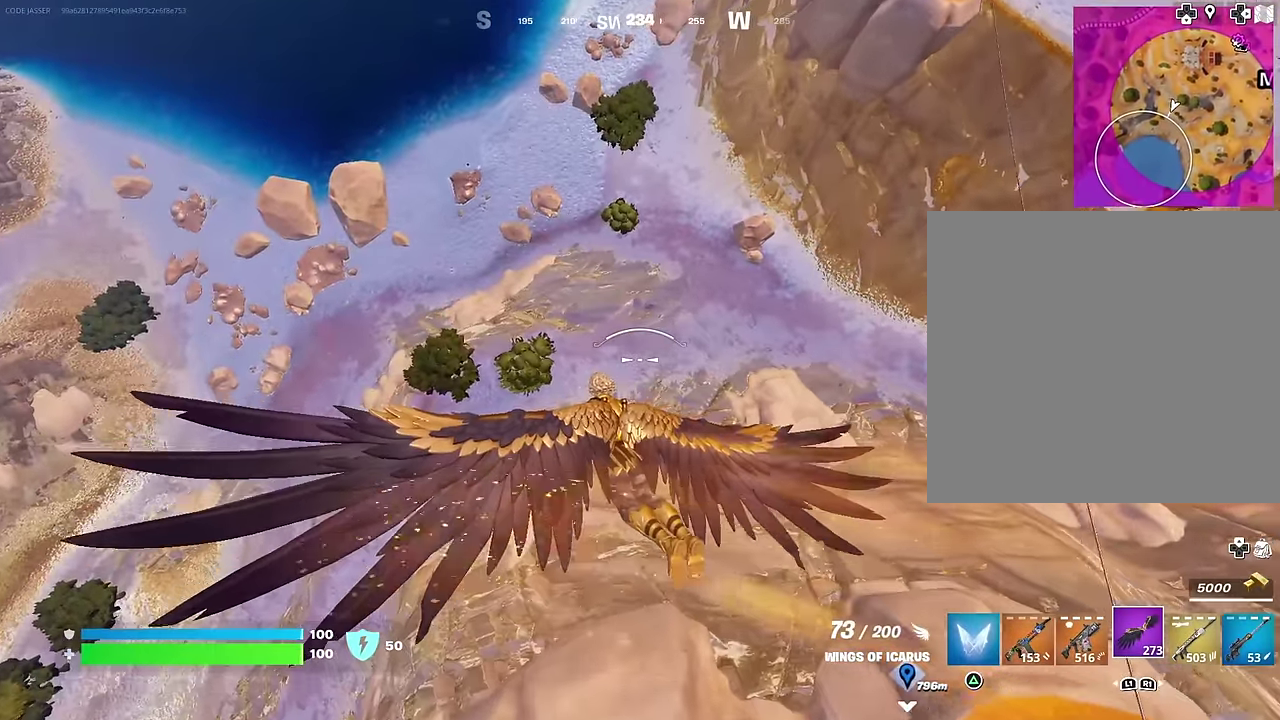
{"dt_ms": 400, "buttons": [], "left_stick": "up-left", "right_stick": "center", "events": [[83, "right_stick", "up-right"], [233, "right_stick", "center"]]}
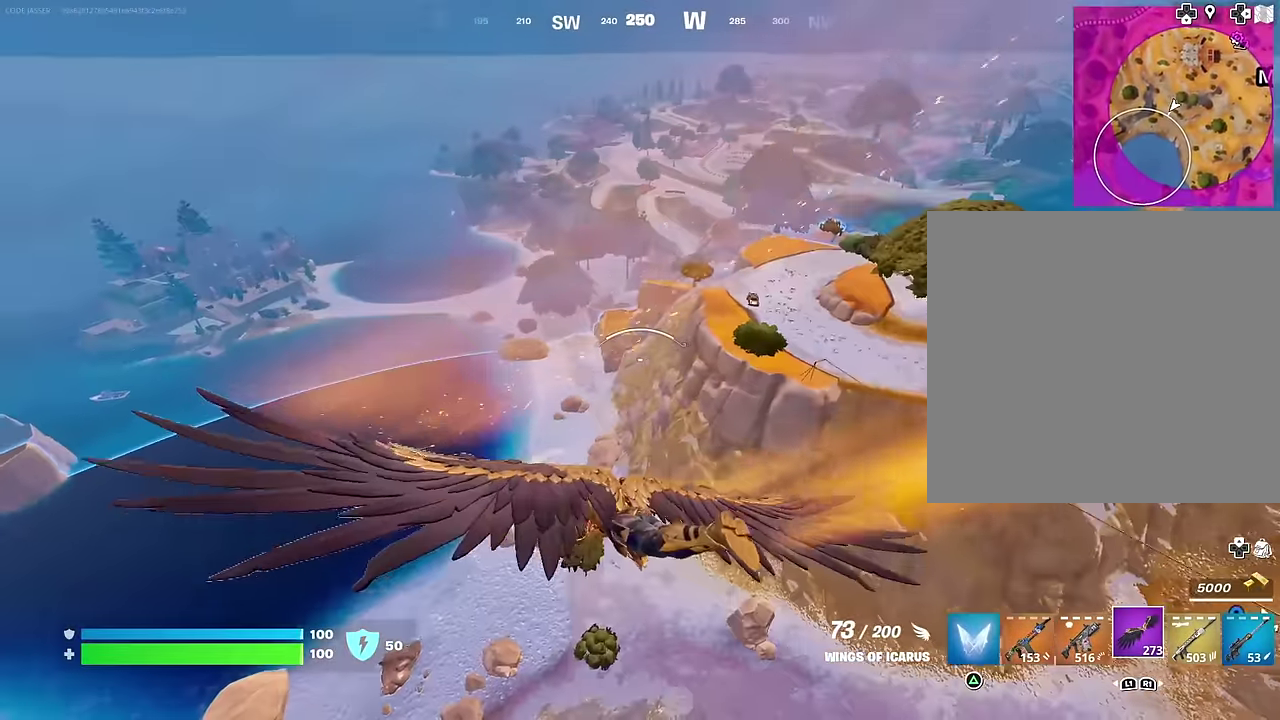
{"dt_ms": 600, "buttons": [], "left_stick": "up-left", "right_stick": "center", "events": []}
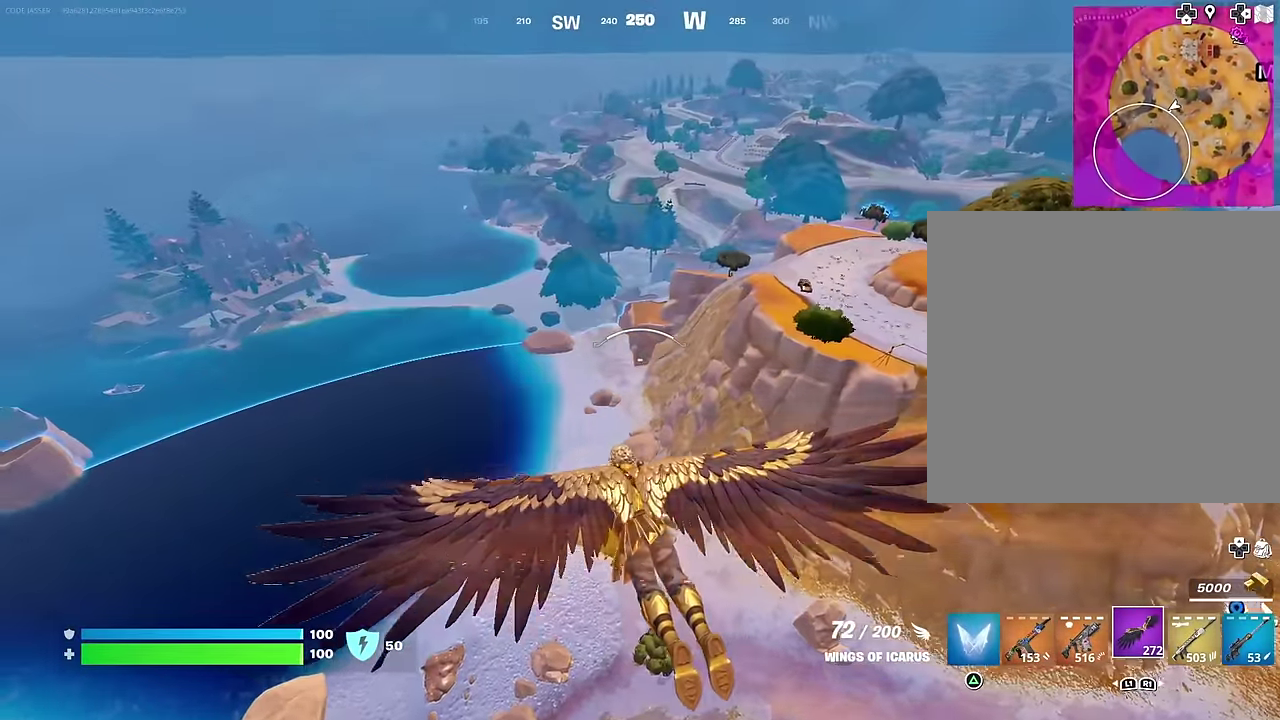
{"dt_ms": 400, "buttons": [], "left_stick": "up-right", "right_stick": "center", "events": [[150, "right_stick", "left"], [200, "left_stick", "up"], [250, "left_stick", "up-right"], [367, "right_stick", "center"]]}
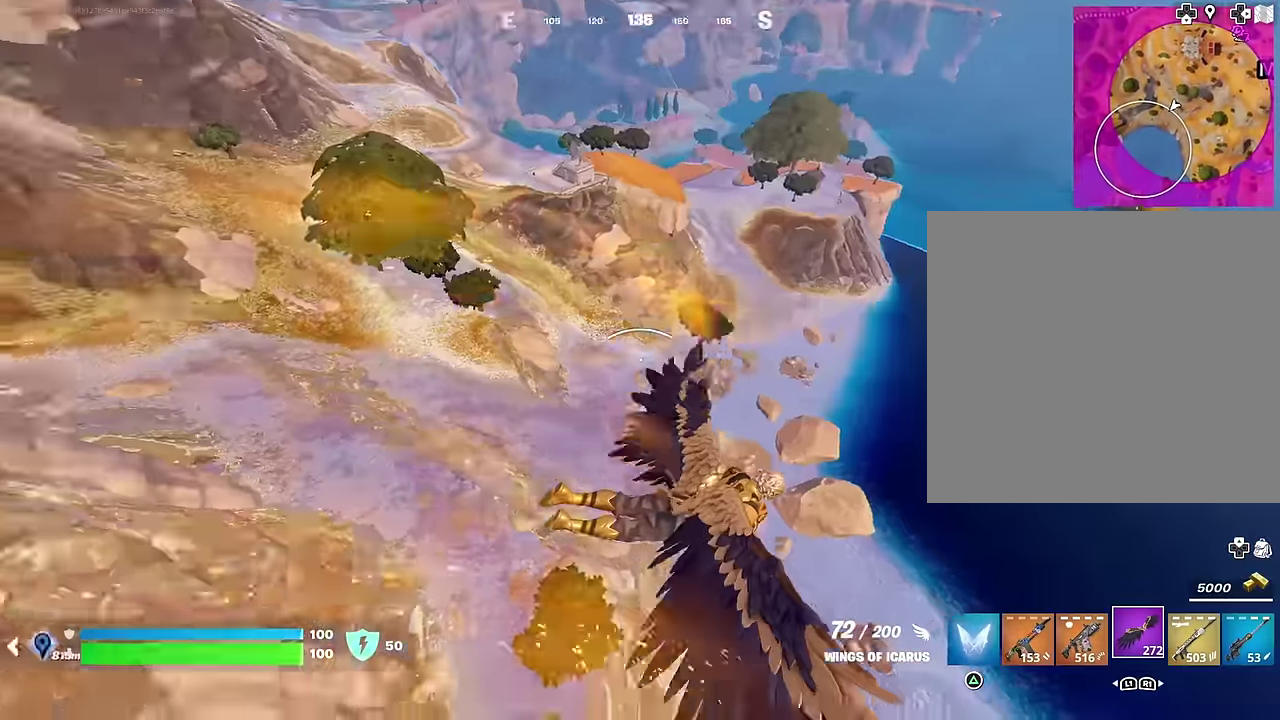
{"dt_ms": 600, "buttons": [], "left_stick": "up-right", "right_stick": "center", "events": []}
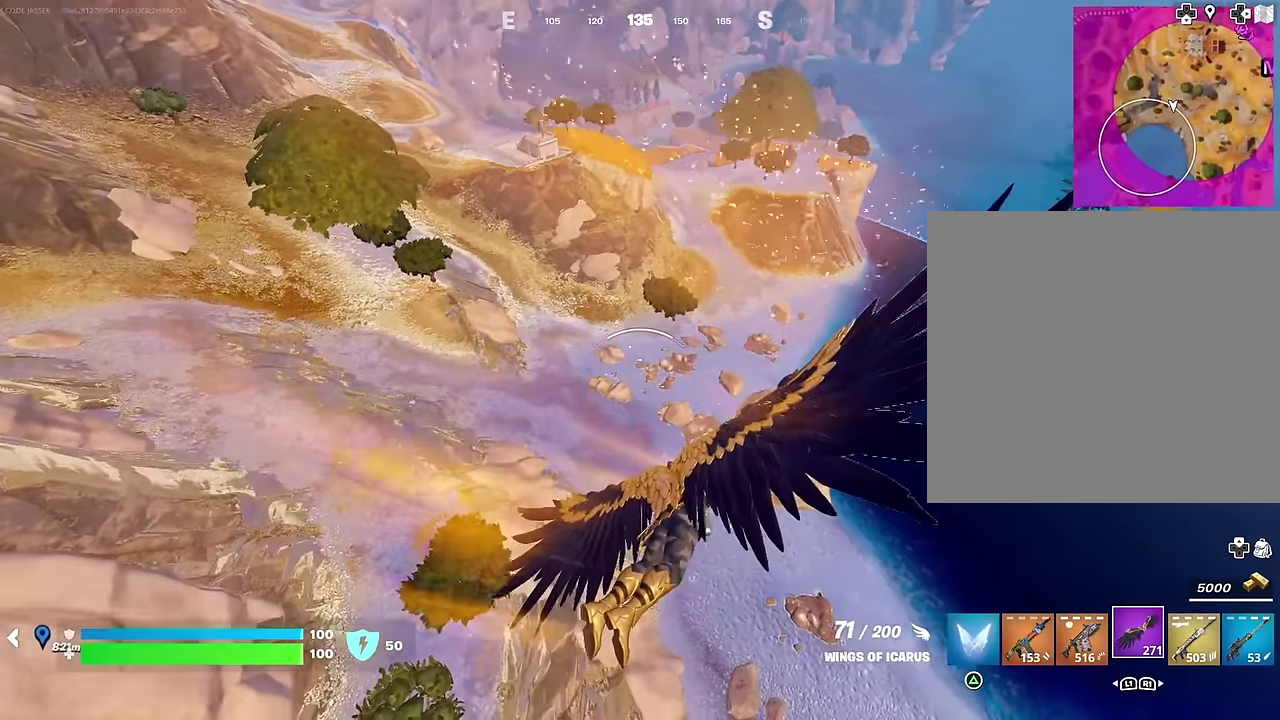
{"dt_ms": 400, "buttons": [], "left_stick": "up-right", "right_stick": "center", "events": []}
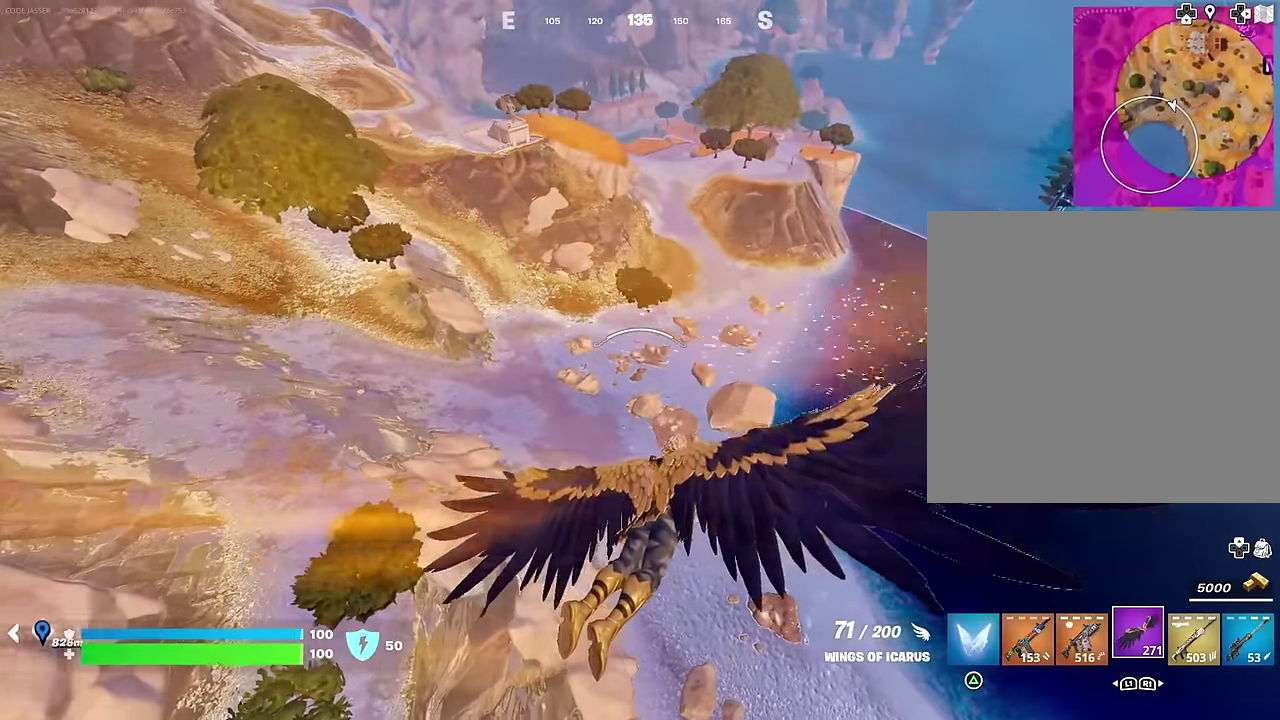
{"dt_ms": 600, "buttons": [], "left_stick": "up-right", "right_stick": "center", "events": []}
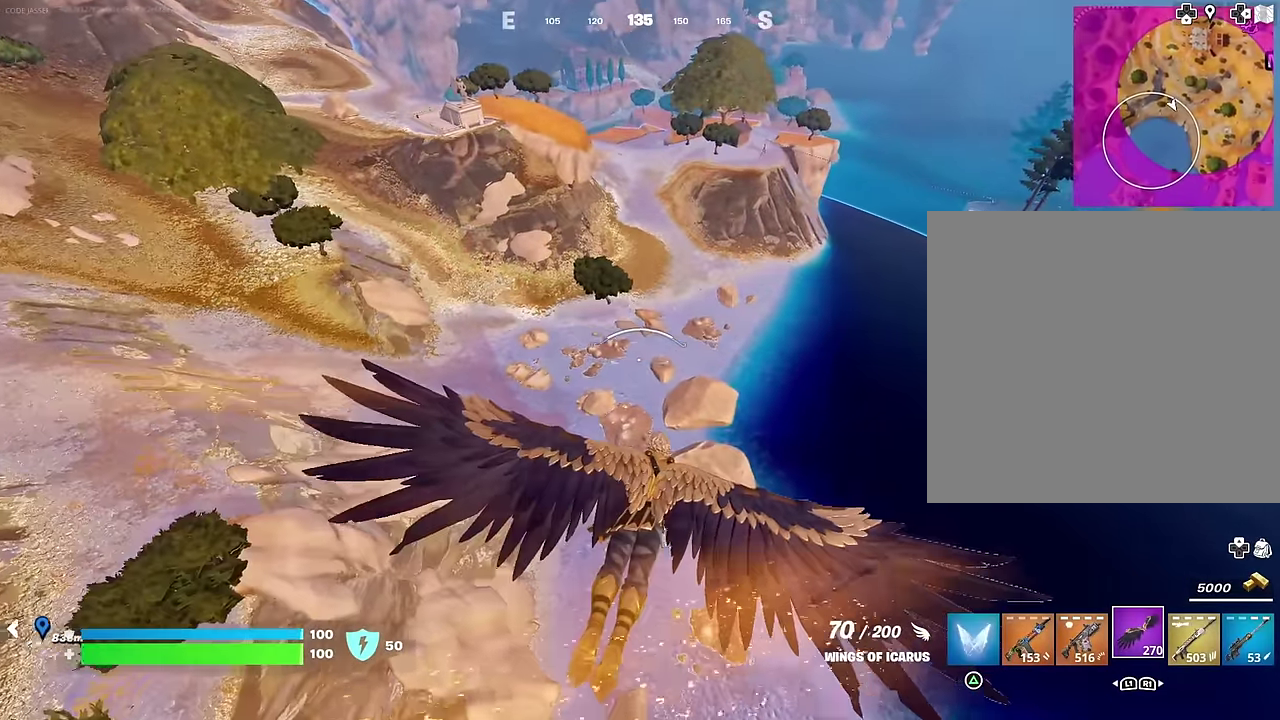
{"dt_ms": 400, "buttons": ["R2"], "left_stick": "center", "right_stick": "center", "events": [[283, "R2", "down"], [383, "left_stick", "center"]]}
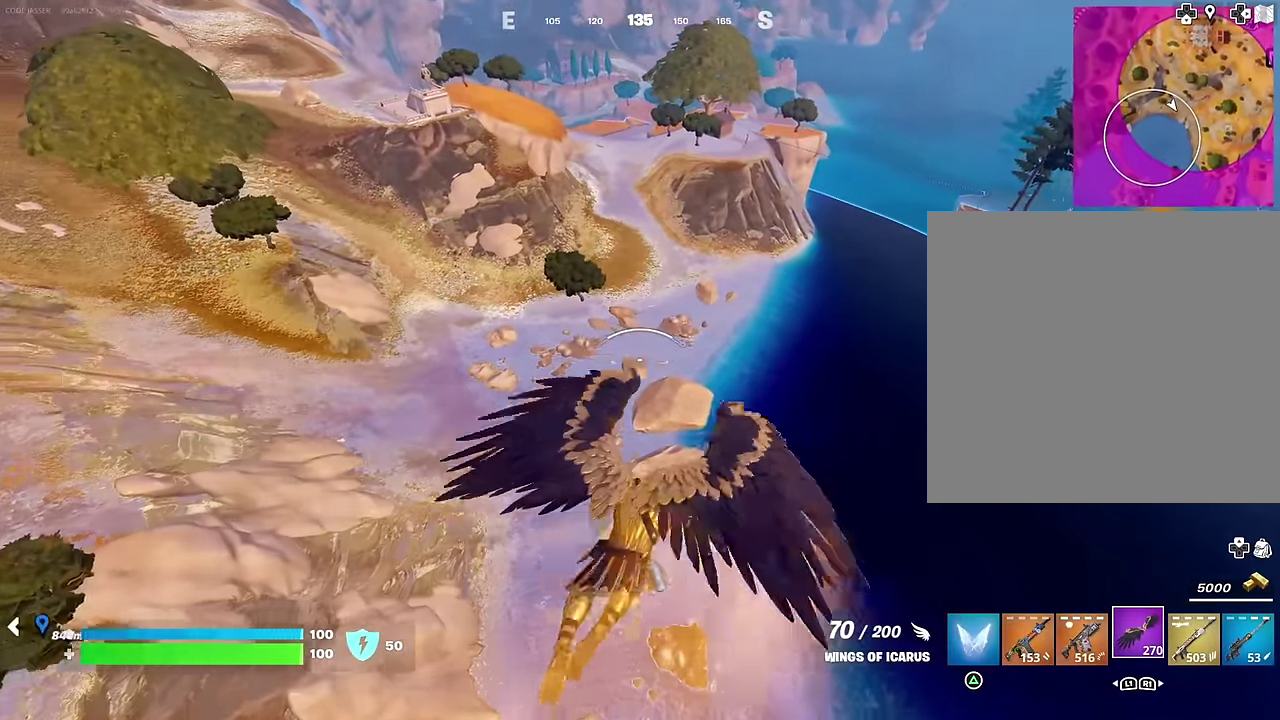
{"dt_ms": 600, "buttons": [], "left_stick": "center", "right_stick": "center", "events": [[17, "R2", "up"]]}